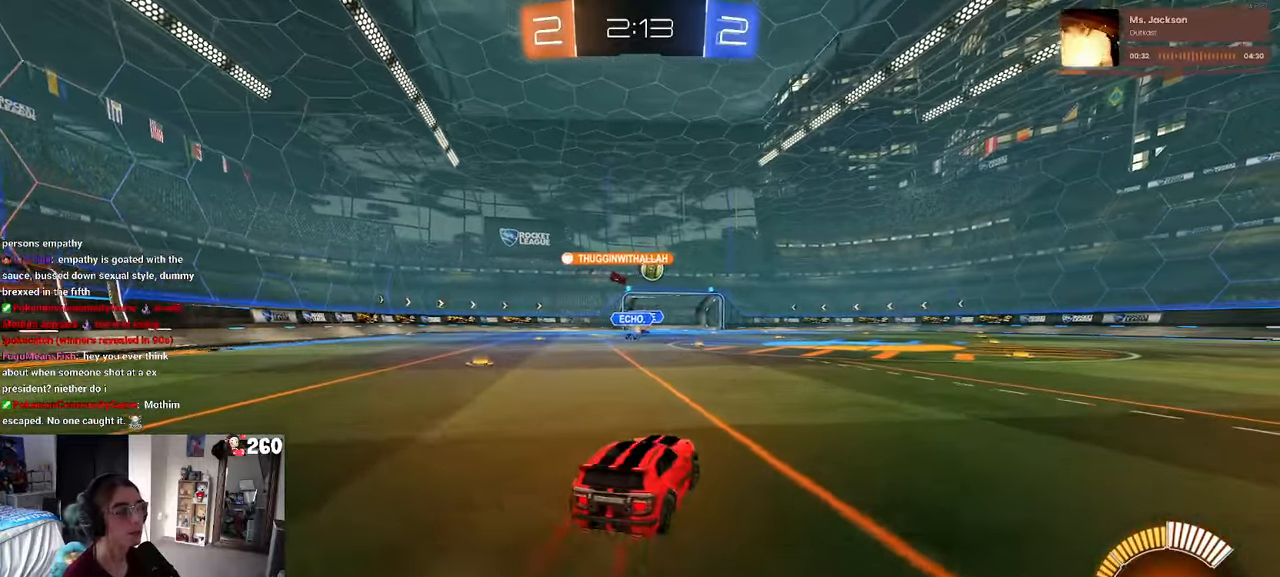
Gameplay with a controller (PlayStation layout); each line is a JSON object with the inputs held at the frame after it. "events" lists button and stick changes between this image and that frame as [ms after this image, input, new state], when the widget could be followed in between. Not read: R2.
{"buttons": [], "left_stick": "right", "right_stick": "center", "events": []}
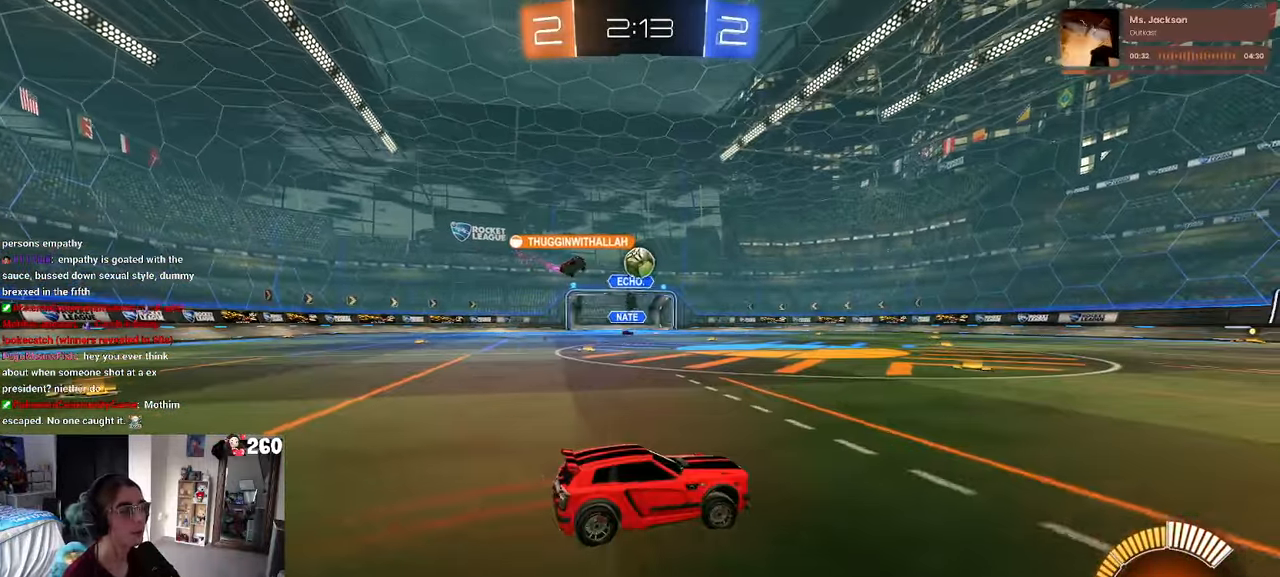
{"buttons": [], "left_stick": "right", "right_stick": "center", "events": [[16, "left_stick", "center"], [150, "left_stick", "right"]]}
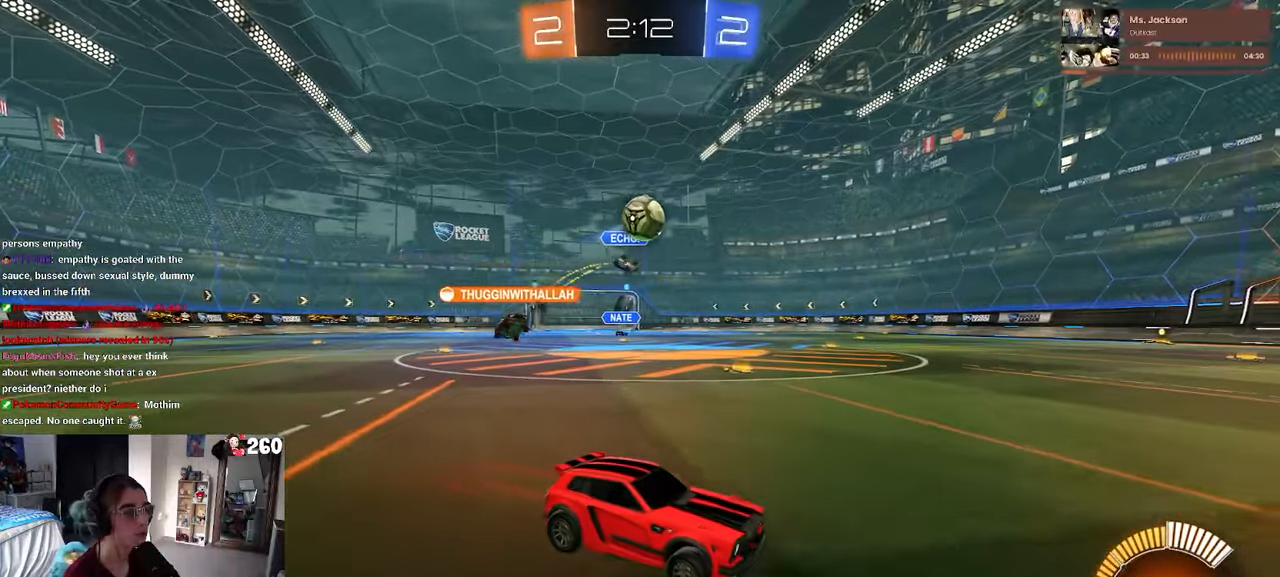
{"buttons": [], "left_stick": "left", "right_stick": "center", "events": [[100, "R1", "down"], [366, "left_stick", "center"], [433, "left_stick", "left"], [483, "R1", "up"]]}
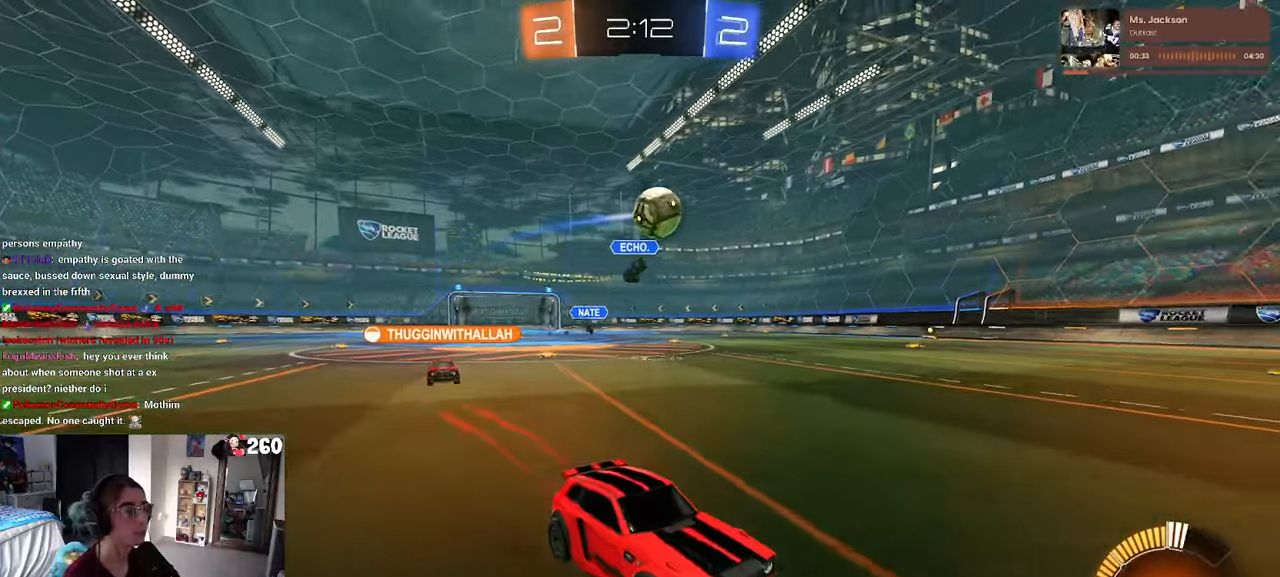
{"buttons": [], "left_stick": "left", "right_stick": "center", "events": [[166, "R1", "down"], [483, "R1", "up"]]}
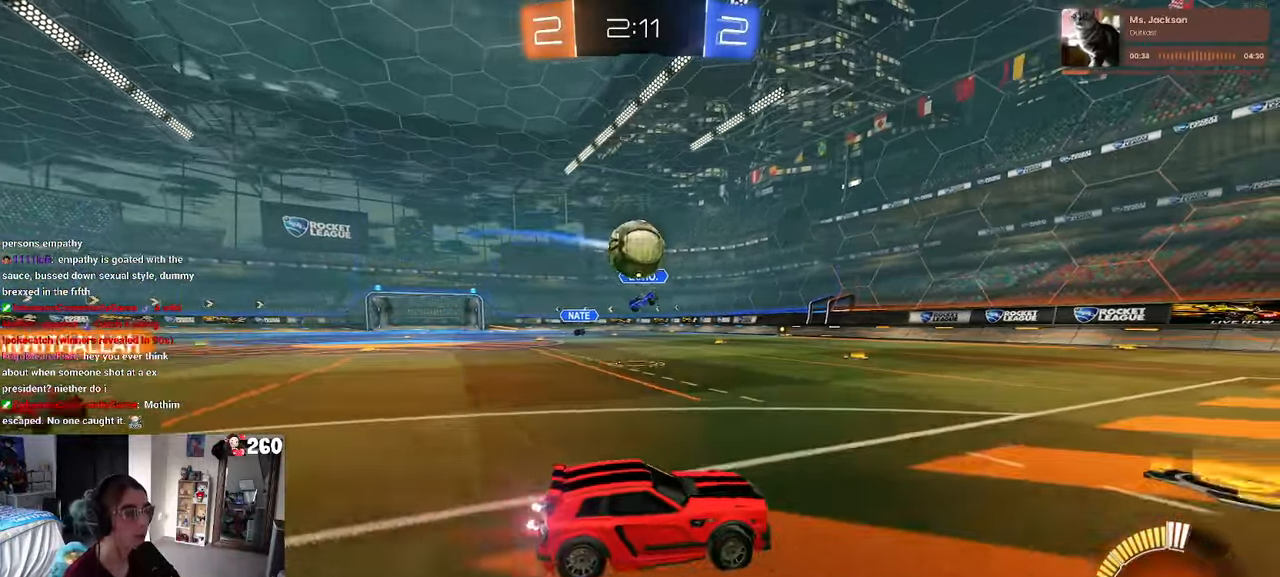
{"buttons": ["CROSS", "SQUARE"], "left_stick": "down-left", "right_stick": "center", "events": [[200, "left_stick", "down-left"], [216, "CROSS", "down"], [333, "left_stick", "left"], [350, "CROSS", "up"], [400, "CROSS", "down"], [450, "SQUARE", "down"], [466, "left_stick", "down-left"]]}
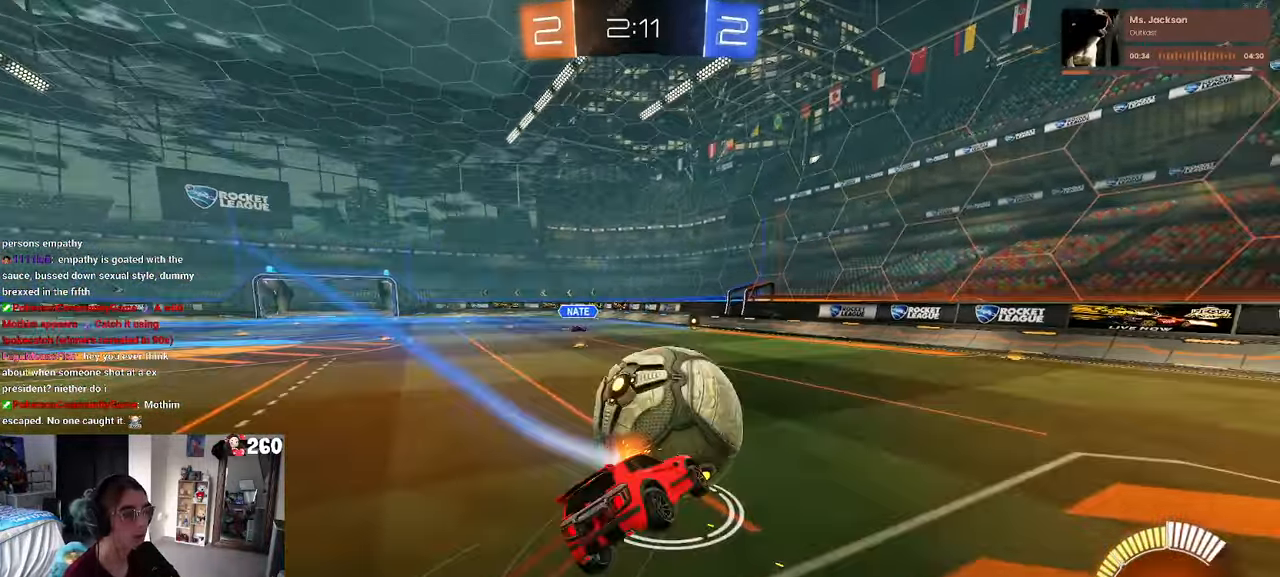
{"buttons": ["SQUARE"], "left_stick": "down-left", "right_stick": "center", "events": [[16, "CROSS", "up"]]}
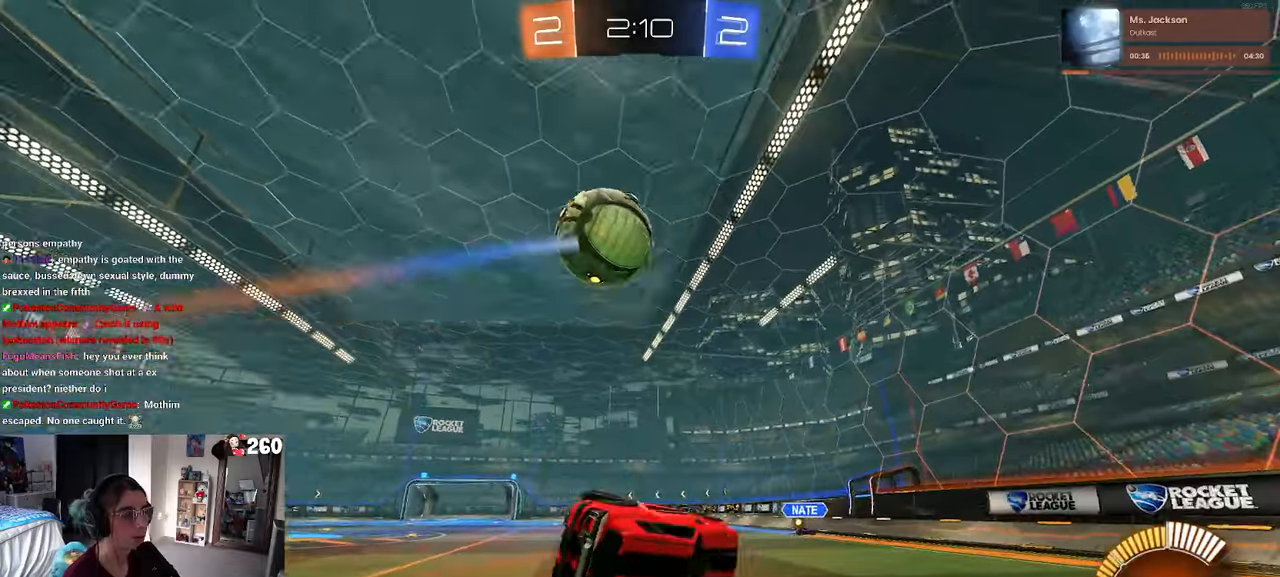
{"buttons": [], "left_stick": "right", "right_stick": "center", "events": [[167, "SQUARE", "up"], [200, "left_stick", "down-right"], [317, "left_stick", "right"]]}
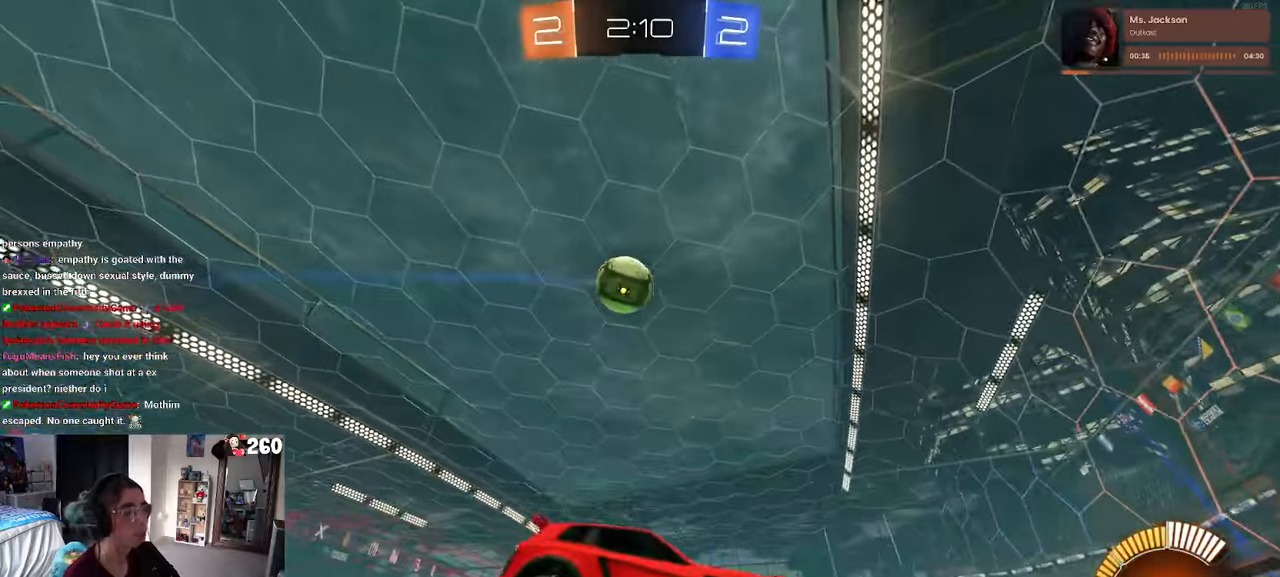
{"buttons": ["SQUARE"], "left_stick": "right", "right_stick": "center", "events": [[350, "left_stick", "center"], [417, "SQUARE", "down"], [483, "left_stick", "right"]]}
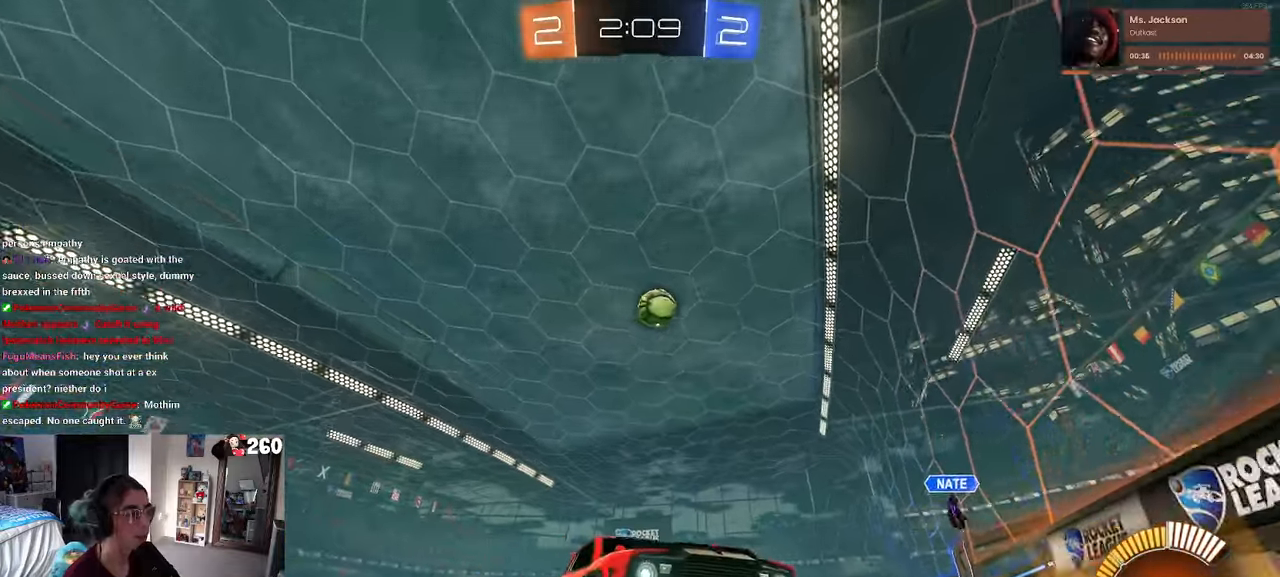
{"buttons": [], "left_stick": "right", "right_stick": "center", "events": [[33, "SQUARE", "up"]]}
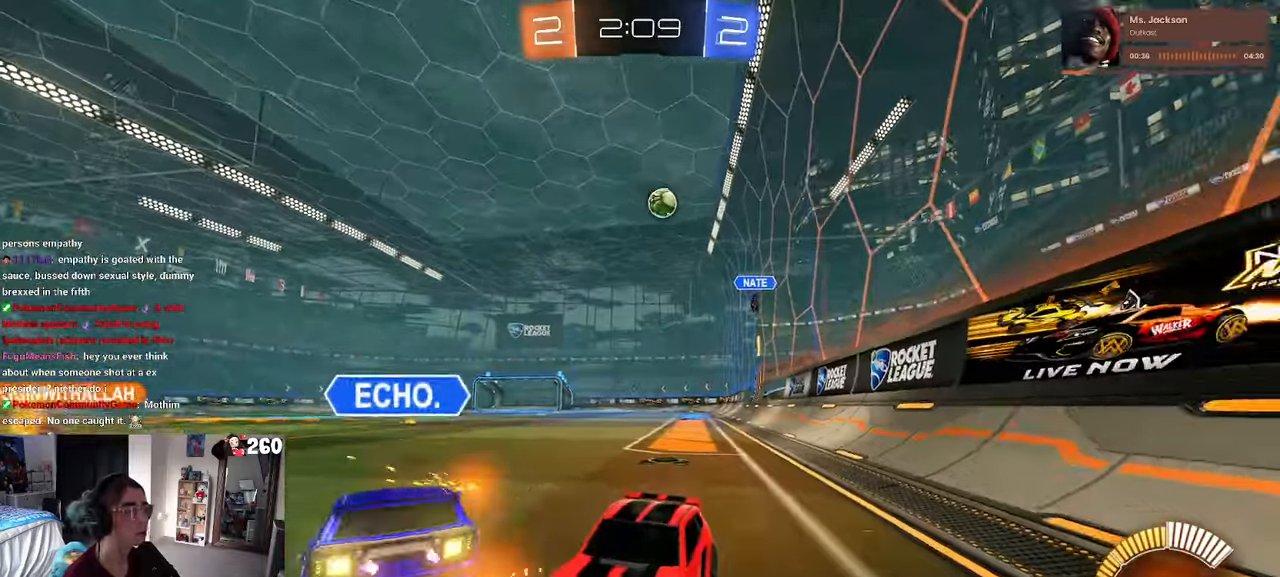
{"buttons": [], "left_stick": "down-right", "right_stick": "center", "events": [[117, "left_stick", "down-right"], [250, "SQUARE", "down"], [367, "SQUARE", "up"]]}
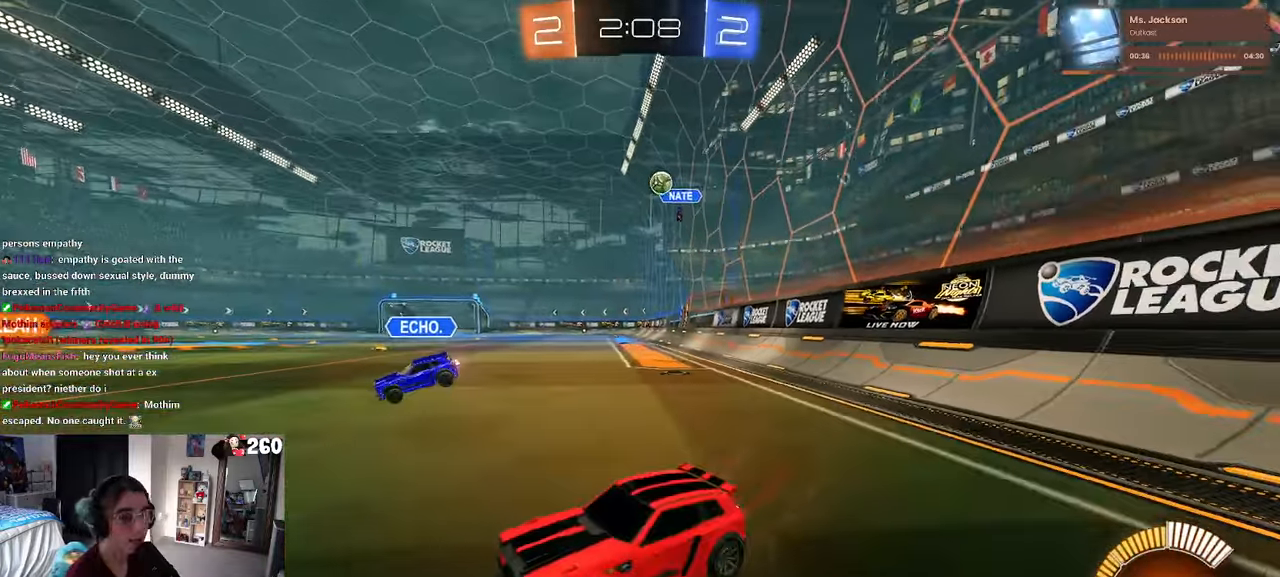
{"buttons": [], "left_stick": "right", "right_stick": "center", "events": [[17, "left_stick", "right"]]}
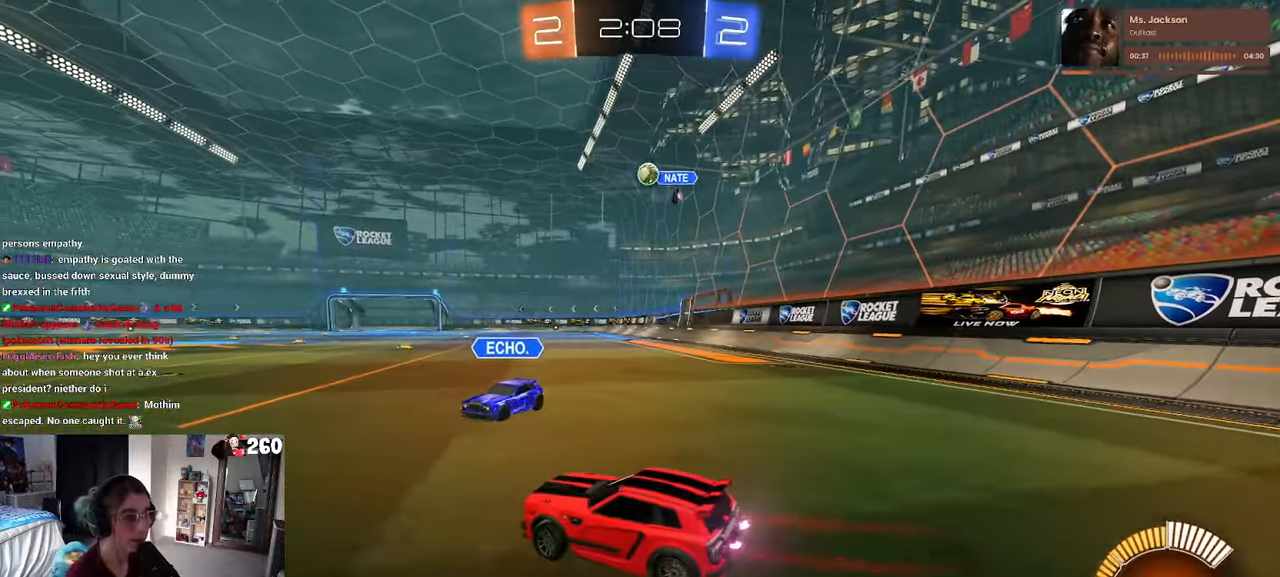
{"buttons": [], "left_stick": "left", "right_stick": "center", "events": [[317, "left_stick", "center"], [467, "left_stick", "left"]]}
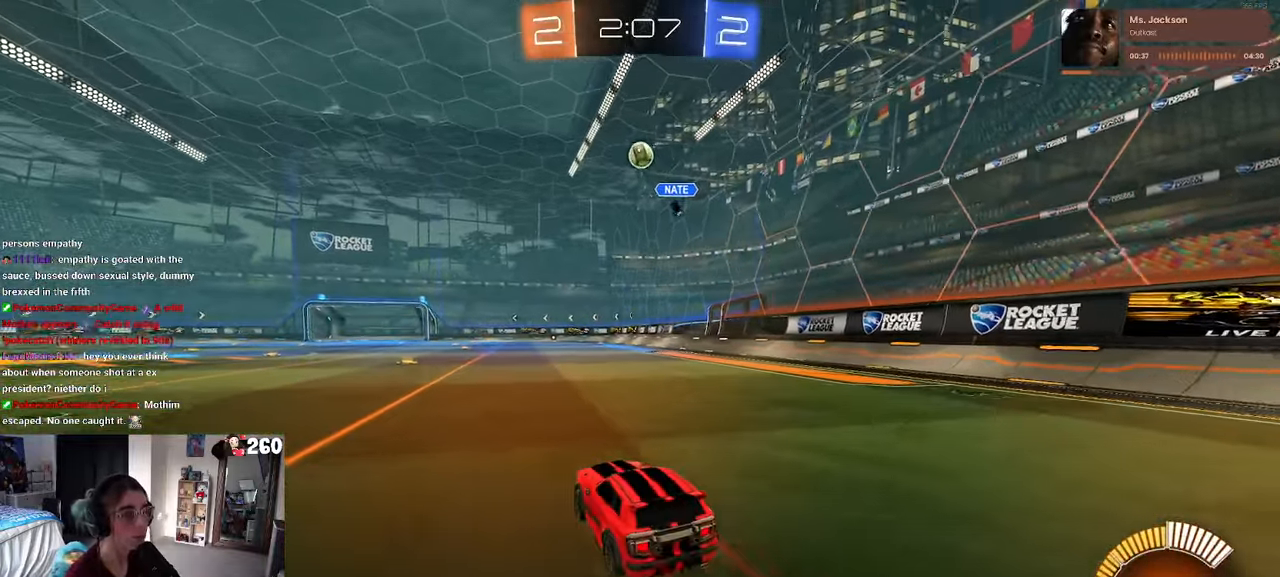
{"buttons": [], "left_stick": "center", "right_stick": "center", "events": [[183, "left_stick", "center"]]}
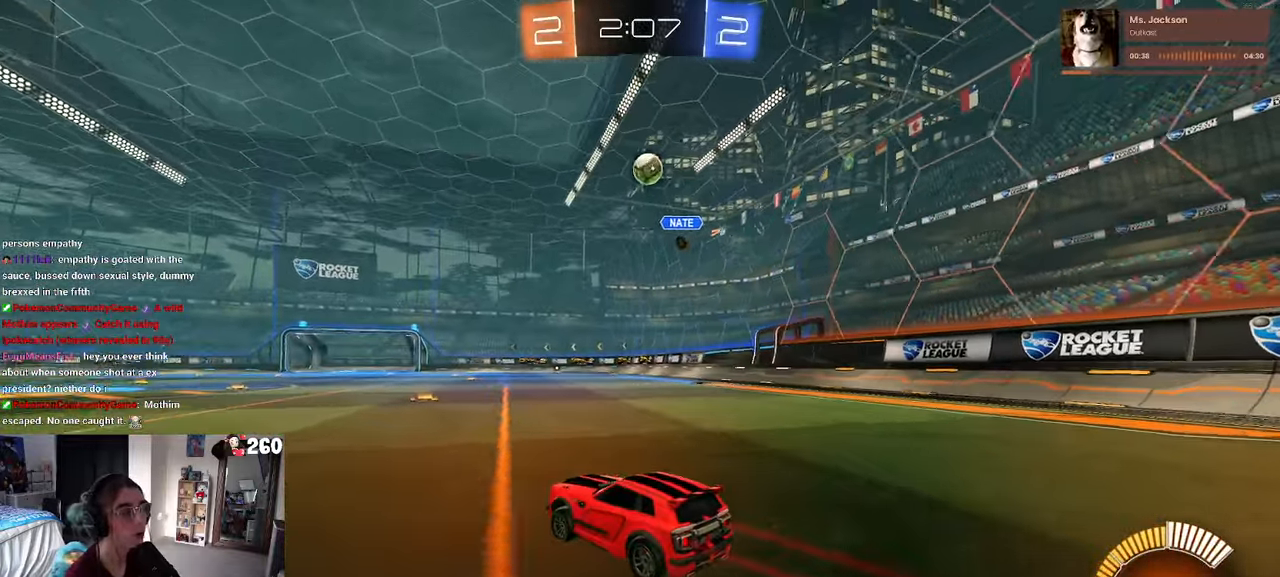
{"buttons": ["L2"], "left_stick": "right", "right_stick": "center", "events": [[300, "left_stick", "right"], [317, "L2", "down"]]}
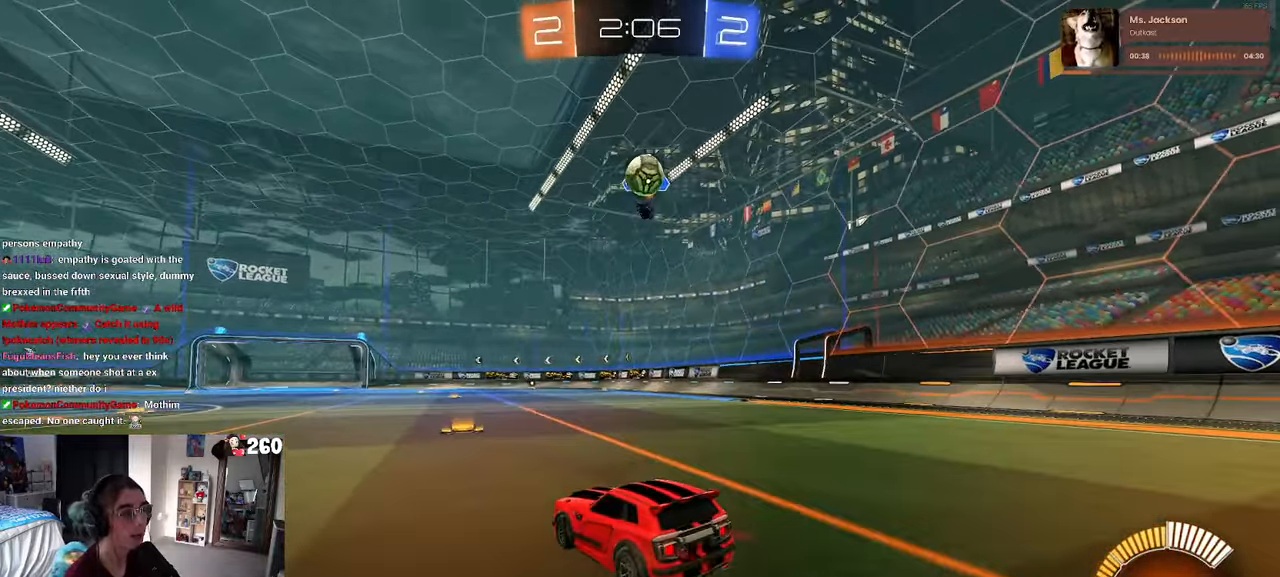
{"buttons": [], "left_stick": "left", "right_stick": "center", "events": [[17, "L2", "up"], [33, "left_stick", "center"], [217, "left_stick", "left"], [283, "SQUARE", "down"], [417, "SQUARE", "up"]]}
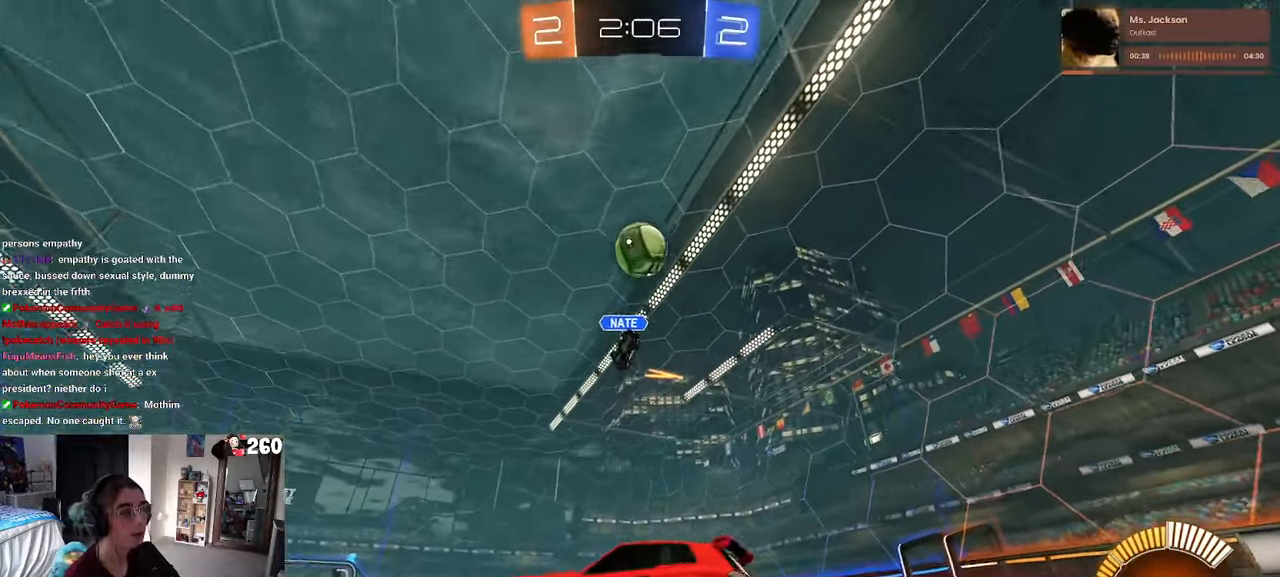
{"buttons": ["R1"], "left_stick": "left", "right_stick": "center", "events": [[500, "R1", "down"]]}
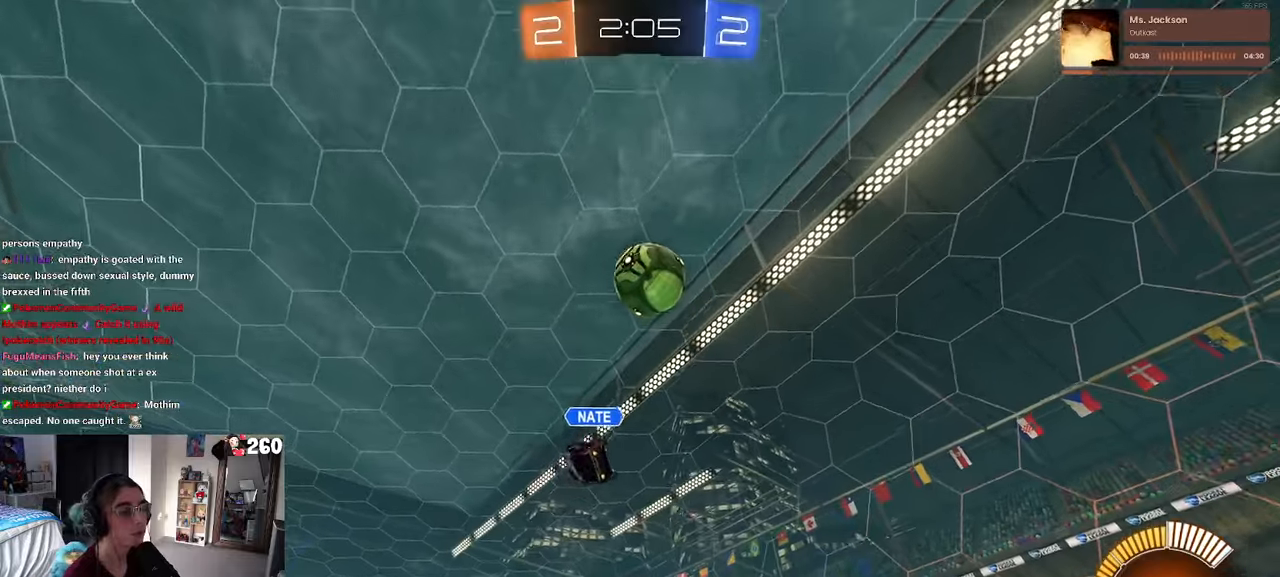
{"buttons": [], "left_stick": "center", "right_stick": "center", "events": [[367, "R1", "up"], [384, "left_stick", "center"]]}
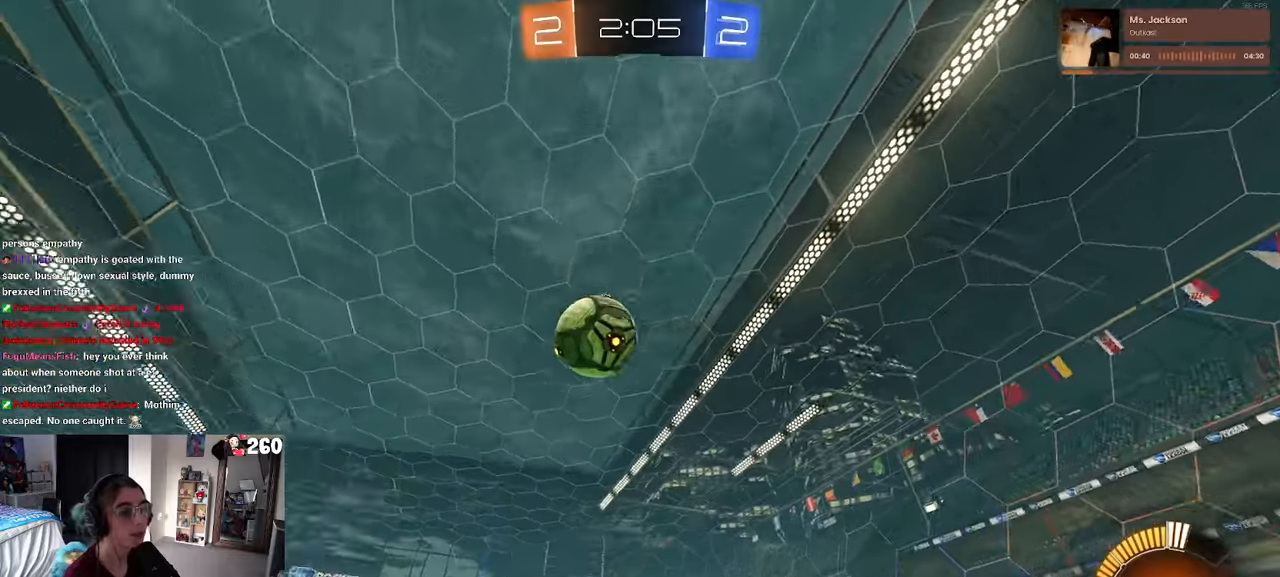
{"buttons": [], "left_stick": "center", "right_stick": "center", "events": [[100, "left_stick", "left"], [250, "left_stick", "center"]]}
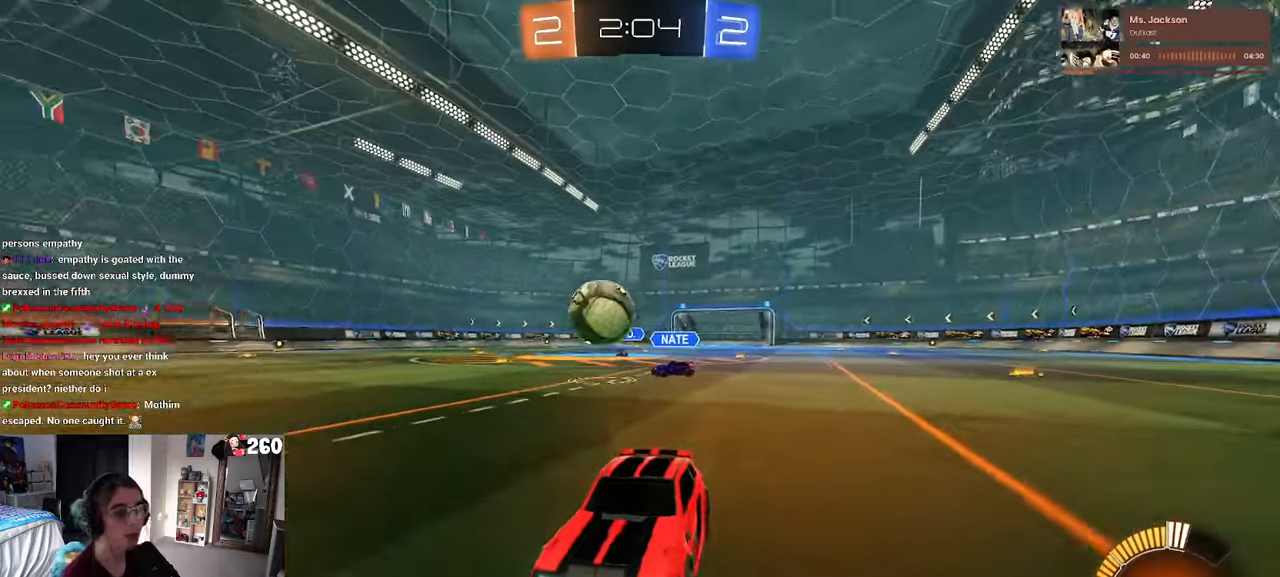
{"buttons": [], "left_stick": "center", "right_stick": "center", "events": [[117, "left_stick", "right"], [250, "left_stick", "center"]]}
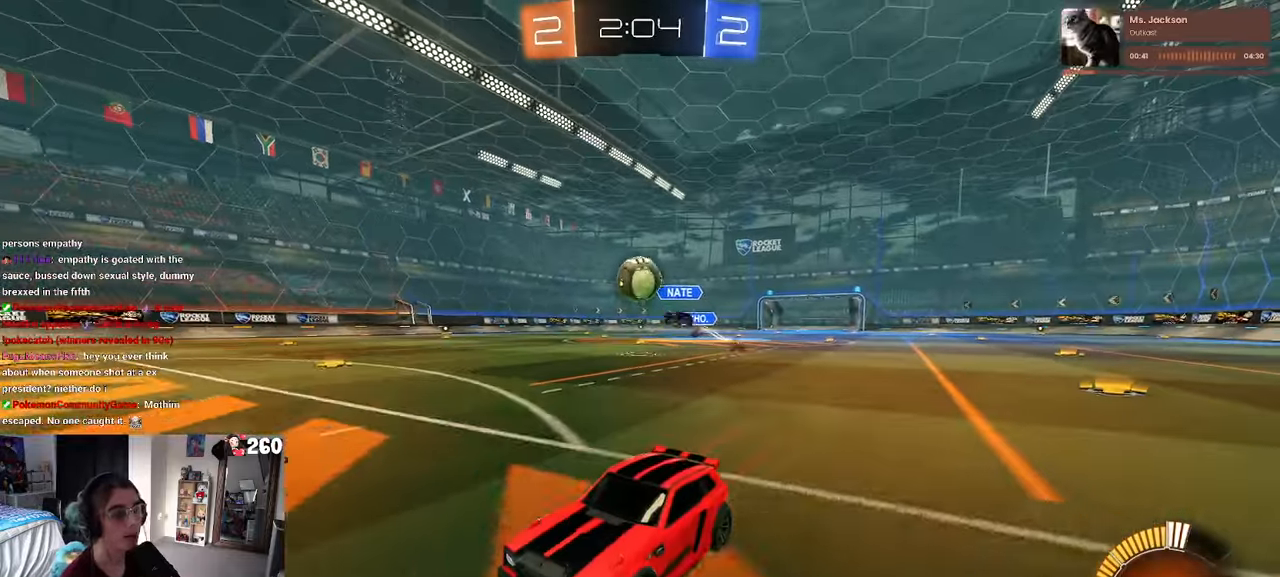
{"buttons": [], "left_stick": "right", "right_stick": "center", "events": [[250, "left_stick", "right"], [350, "SQUARE", "down"], [434, "SQUARE", "up"]]}
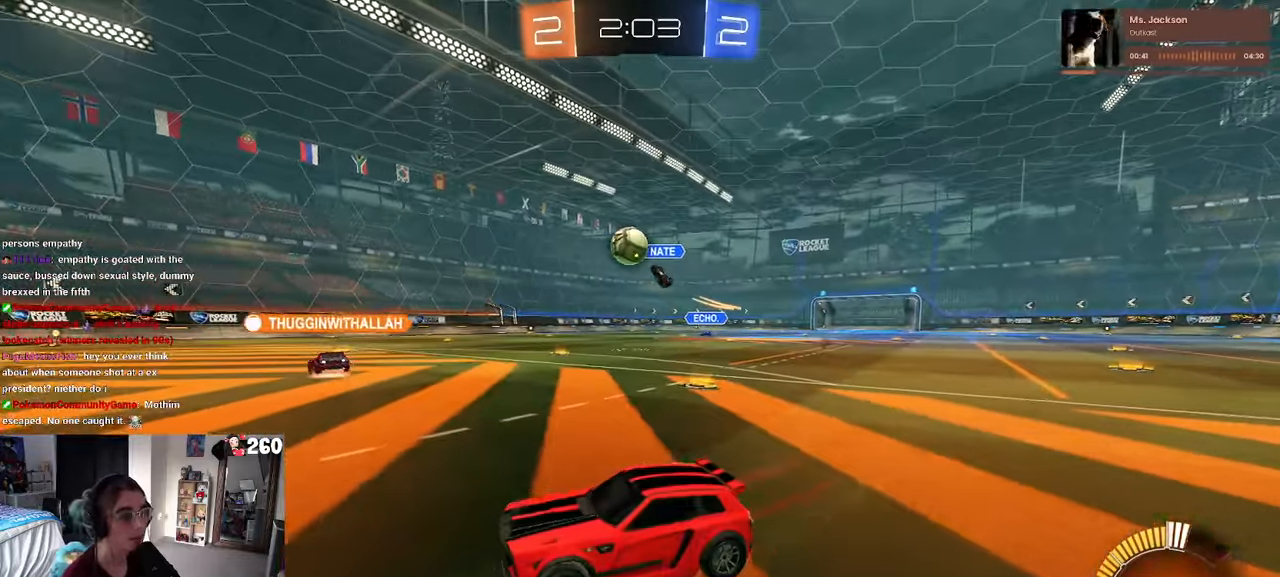
{"buttons": [], "left_stick": "center", "right_stick": "center", "events": [[167, "left_stick", "center"], [250, "left_stick", "left"], [417, "left_stick", "center"]]}
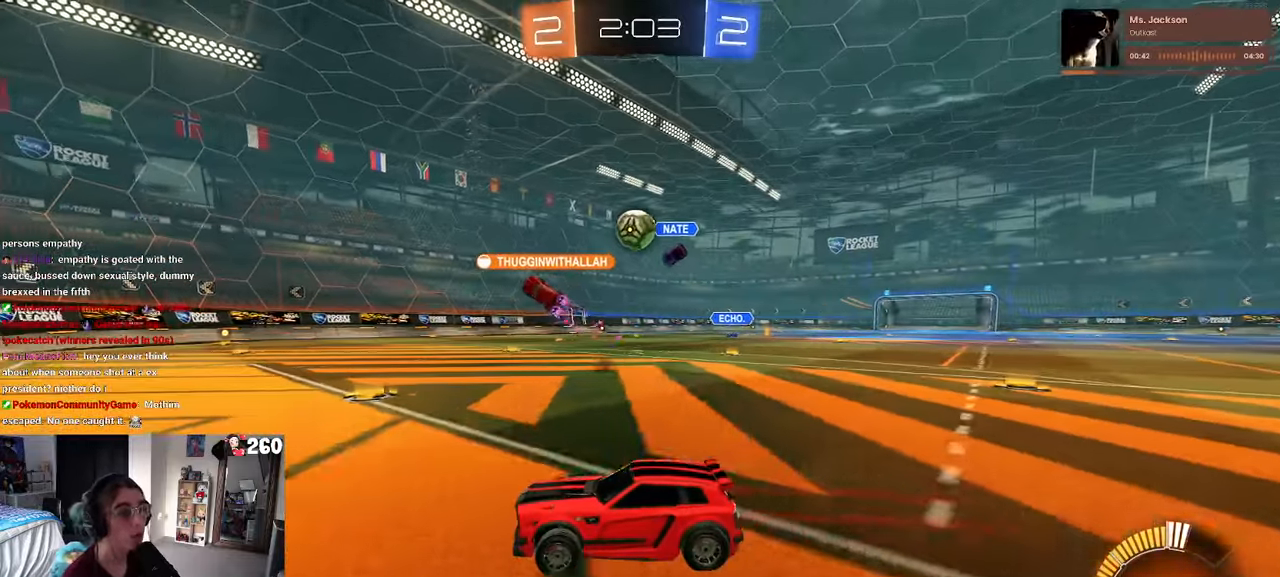
{"buttons": [], "left_stick": "center", "right_stick": "center", "events": [[117, "left_stick", "right"], [400, "left_stick", "center"]]}
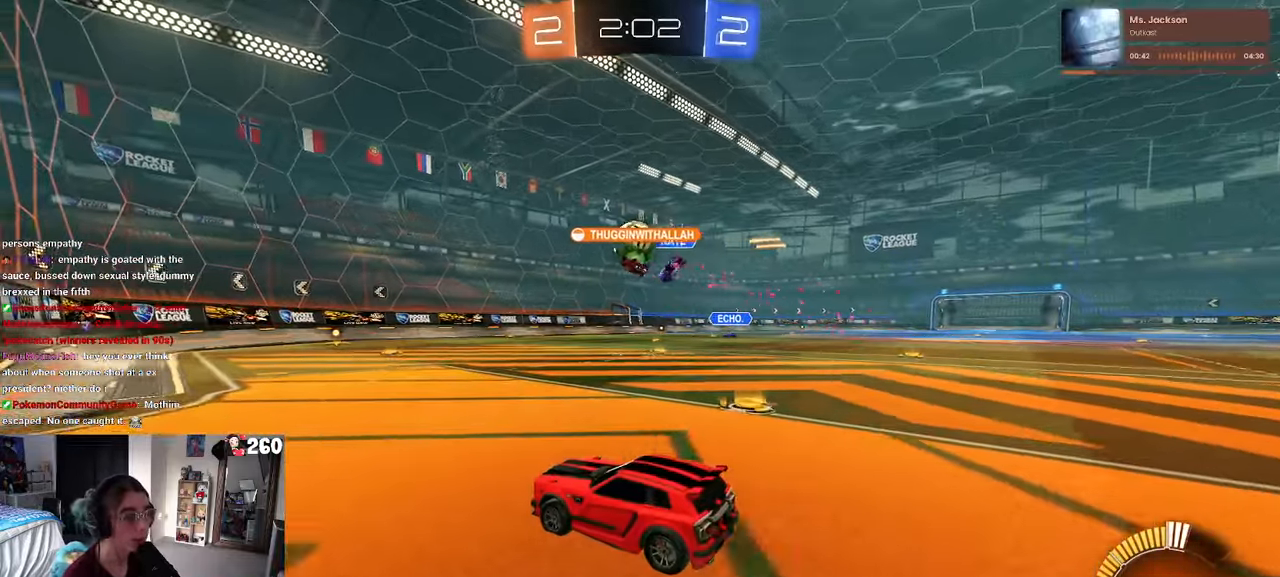
{"buttons": [], "left_stick": "right", "right_stick": "center", "events": [[450, "left_stick", "right"]]}
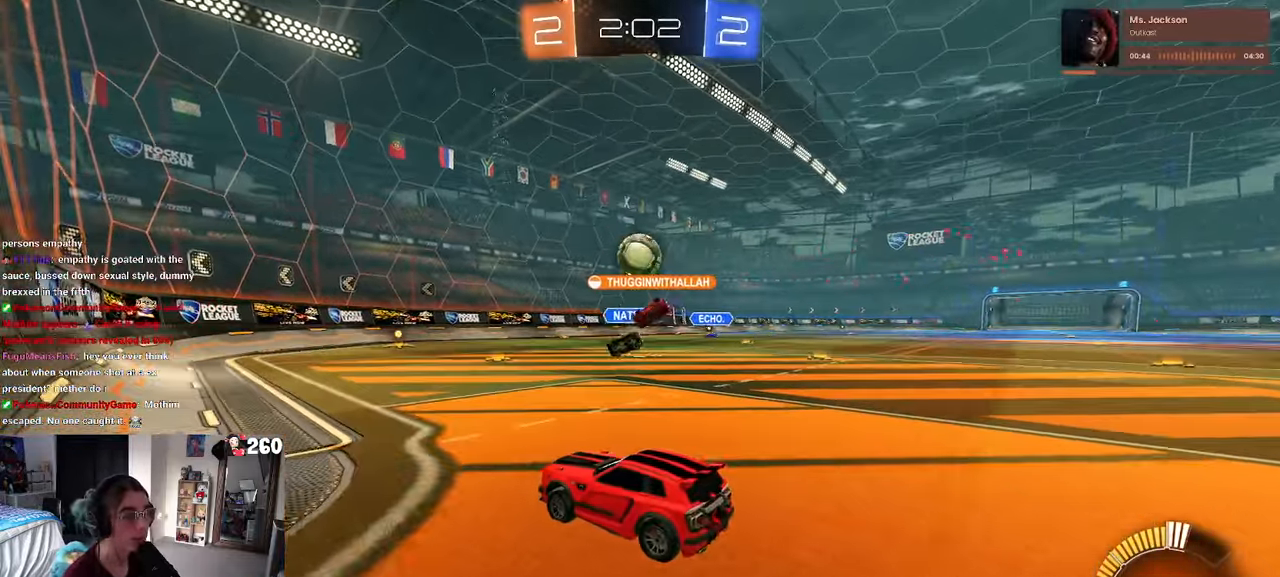
{"buttons": [], "left_stick": "center", "right_stick": "center", "events": [[134, "L2", "down"], [167, "left_stick", "center"], [284, "L2", "up"], [284, "left_stick", "left"], [467, "left_stick", "center"]]}
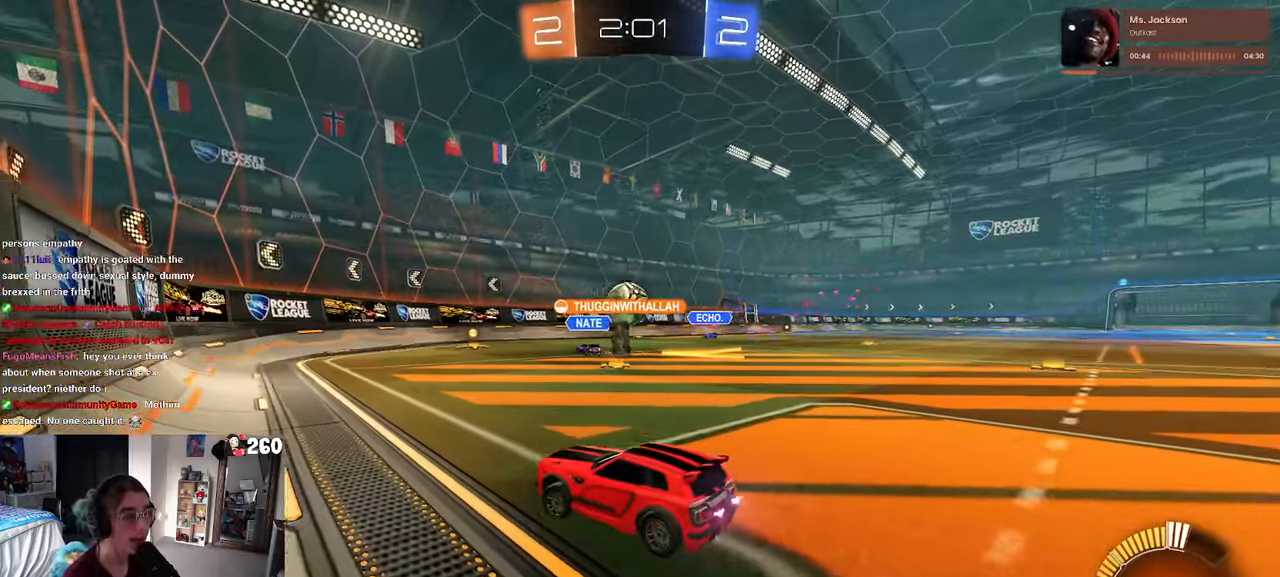
{"buttons": [], "left_stick": "center", "right_stick": "center", "events": [[217, "left_stick", "right"], [367, "left_stick", "center"]]}
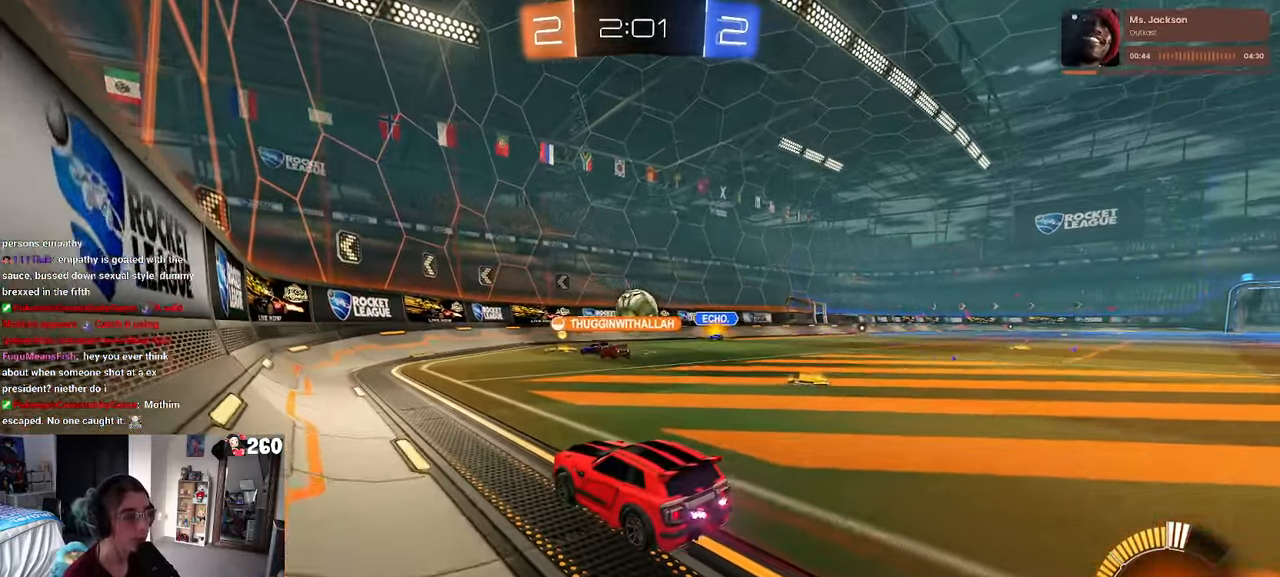
{"buttons": [], "left_stick": "right", "right_stick": "center", "events": [[100, "L2", "down"], [234, "L2", "up"], [234, "left_stick", "left"], [417, "left_stick", "center"], [500, "left_stick", "right"]]}
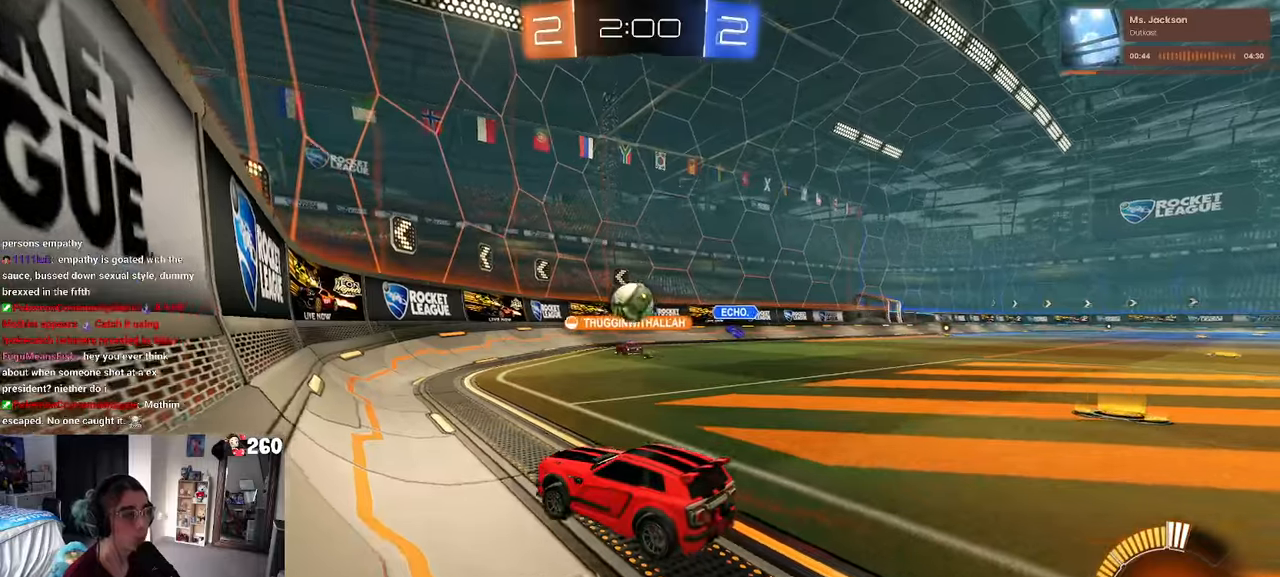
{"buttons": [], "left_stick": "center", "right_stick": "center", "events": [[283, "left_stick", "center"]]}
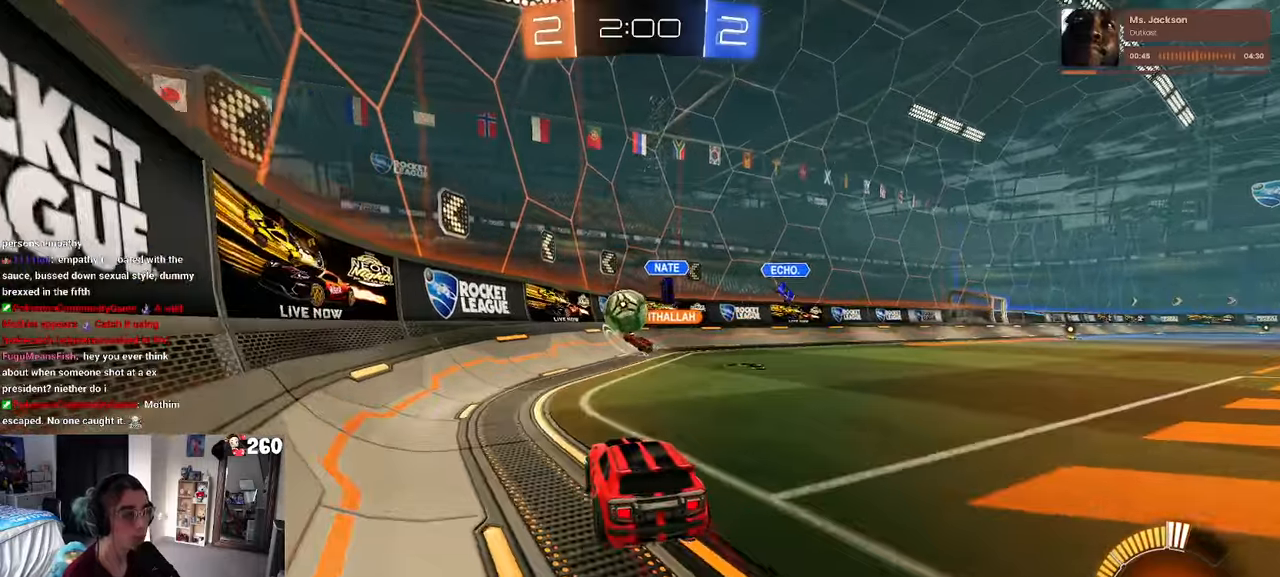
{"buttons": ["L2"], "left_stick": "right", "right_stick": "center", "events": [[233, "left_stick", "right"], [283, "L2", "down"]]}
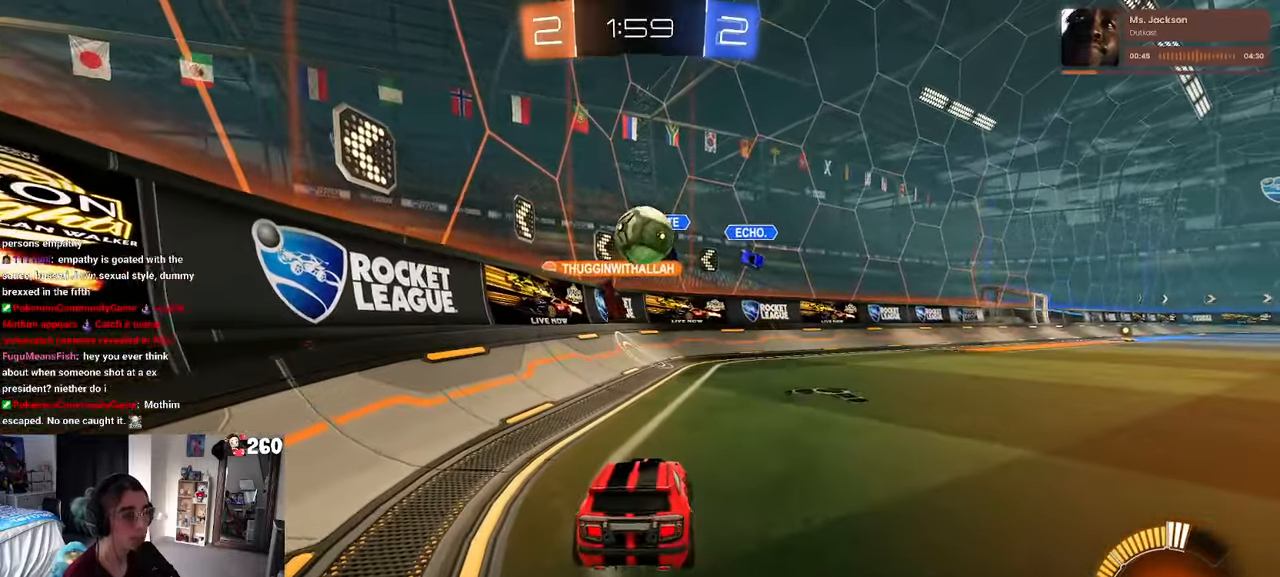
{"buttons": [], "left_stick": "right", "right_stick": "center", "events": [[66, "L2", "up"]]}